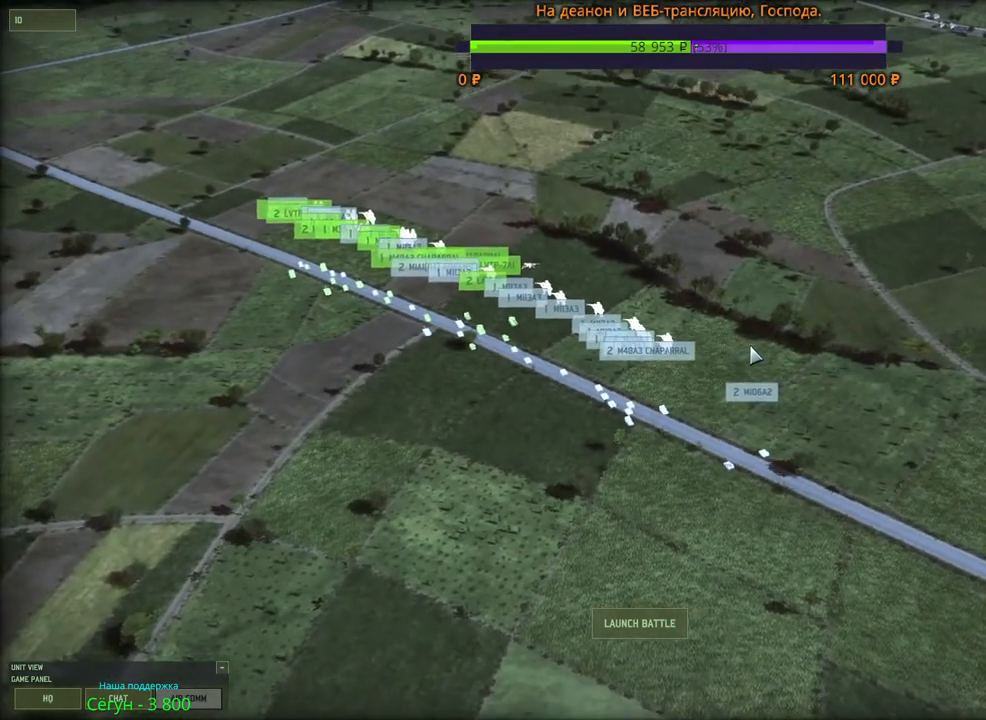
Gameplay with keyboard and mouse; each line is a JSON object with the keys and mouse buttons held at the frame after it. "events" lists presses ("down") and releases ("up") of "1", "2", "3", "4", "5", "6", "a", "alt", "b", "c", "caps_lock", "ctrl", "d", "e", "escape", "f", "f1", "f2", "f3", "f4", "f5", "f6", "g", "h", "n", "q", "r", "s", "shift", "space", "super", "t", "tab", "tilde", "v", "w", "x", "y", "z", "mouse_left", "mouse_wheel", "mouse_right", "mouse_mb4" and "mouse_mb5" between this image and that frame as [ms after this image, input, new state], when the widget could be followed in between. "mouse_left", "mouse_wheel", "mouse_right", "mouse_mb4", "mouse_mb5" = the "left", "wheel", "right", "mb4", "mb5" buttons of the "mouse" list. No other keys are recorded. "wheel" means that the mouse wheel is clicked or scrolled. Mouse movement is not recorded.
{"keys": [], "mouse": [], "events": [[233, "a", "down"], [233, "w", "down"], [300, "a", "up"], [300, "w", "up"]]}
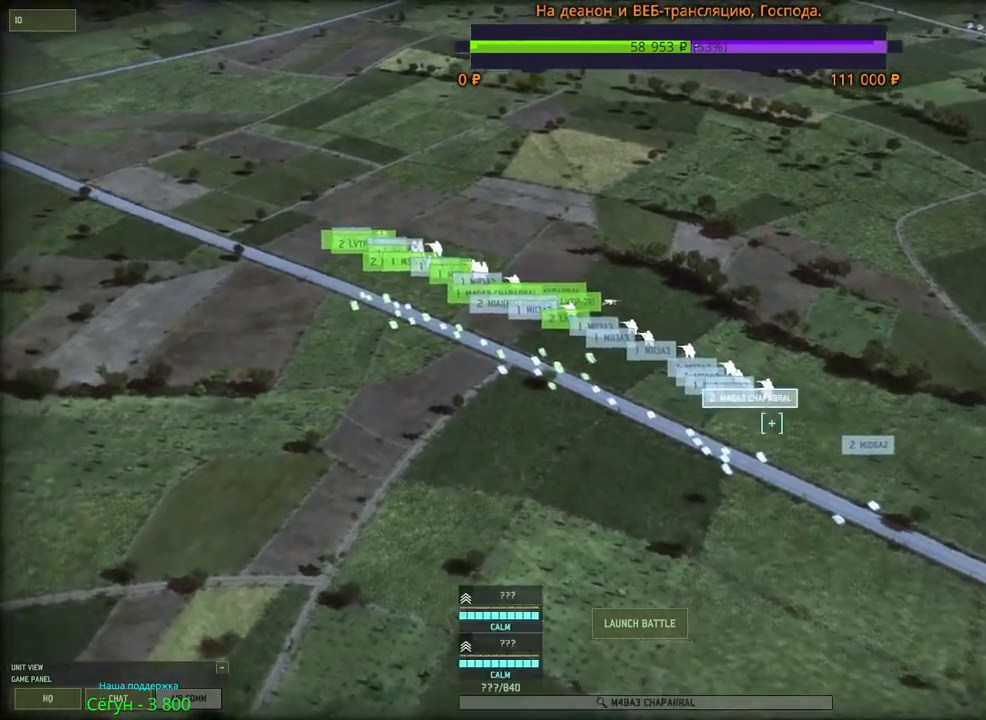
{"keys": [], "mouse": [], "events": [[366, "mouse_left", "down"], [433, "mouse_left", "up"]]}
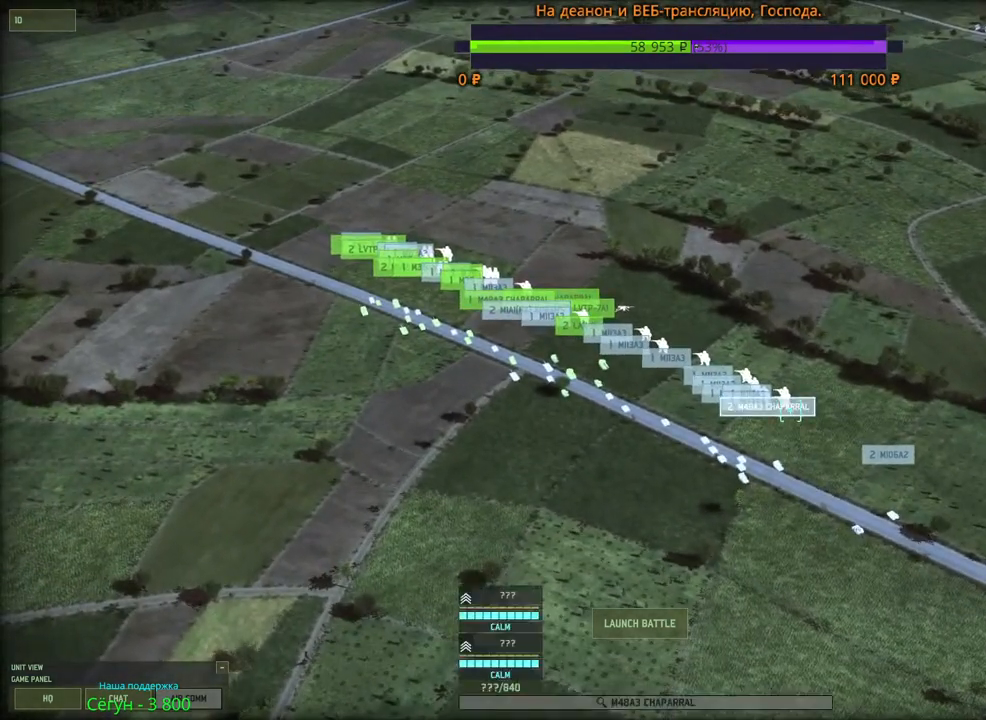
{"keys": [], "mouse": ["left"], "events": [[500, "mouse_left", "down"]]}
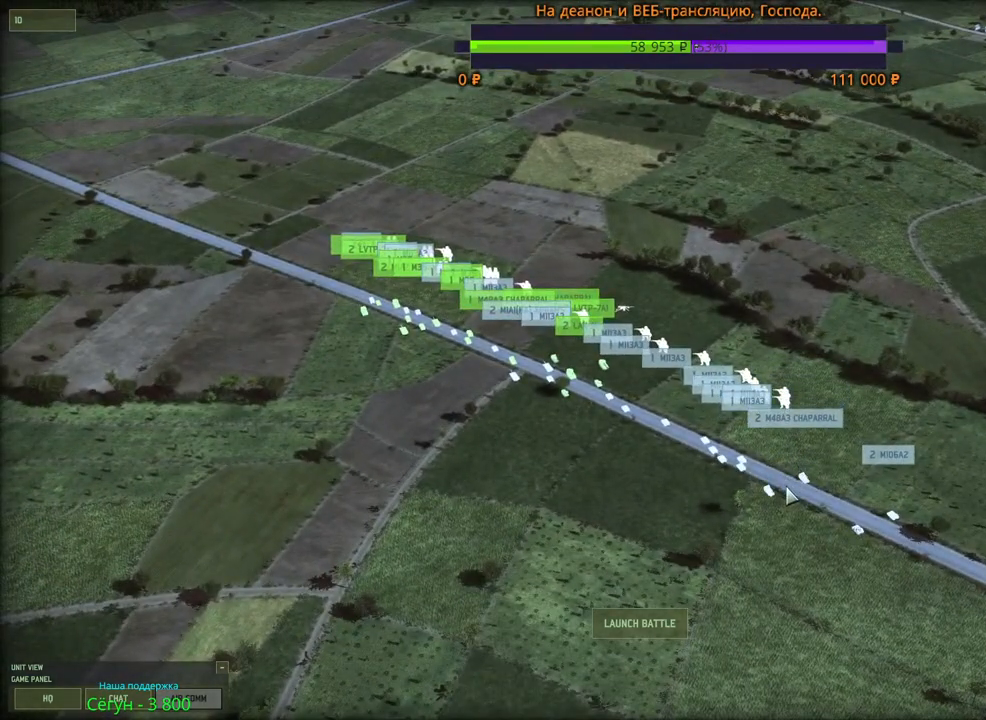
{"keys": [], "mouse": [], "events": [[66, "mouse_left", "up"], [383, "mouse_left", "down"], [466, "mouse_left", "up"]]}
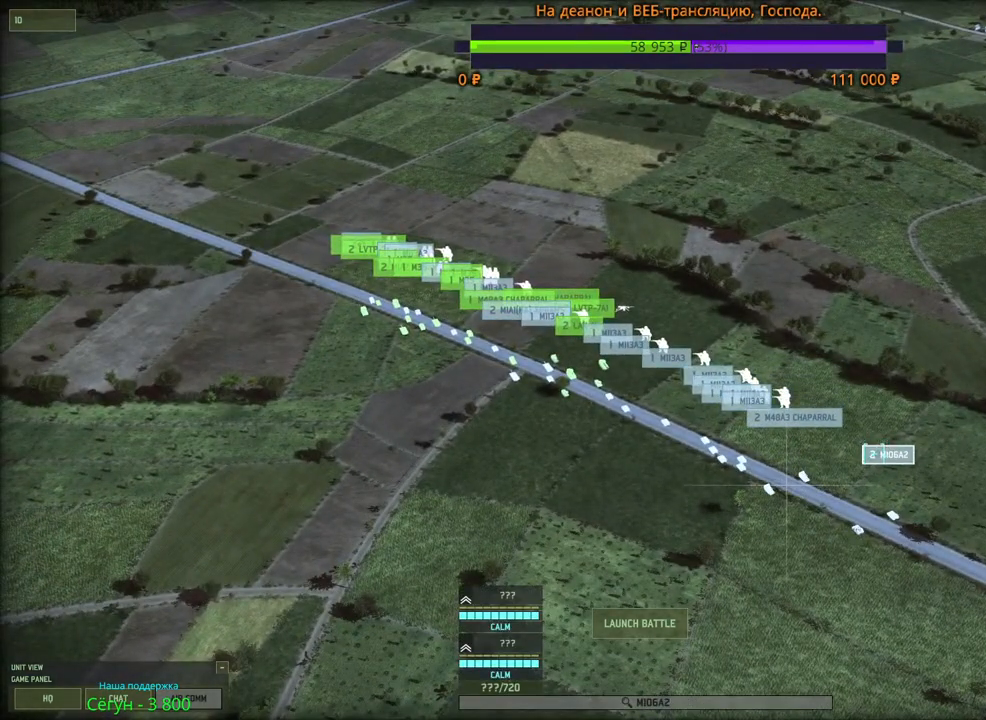
{"keys": [], "mouse": [], "events": []}
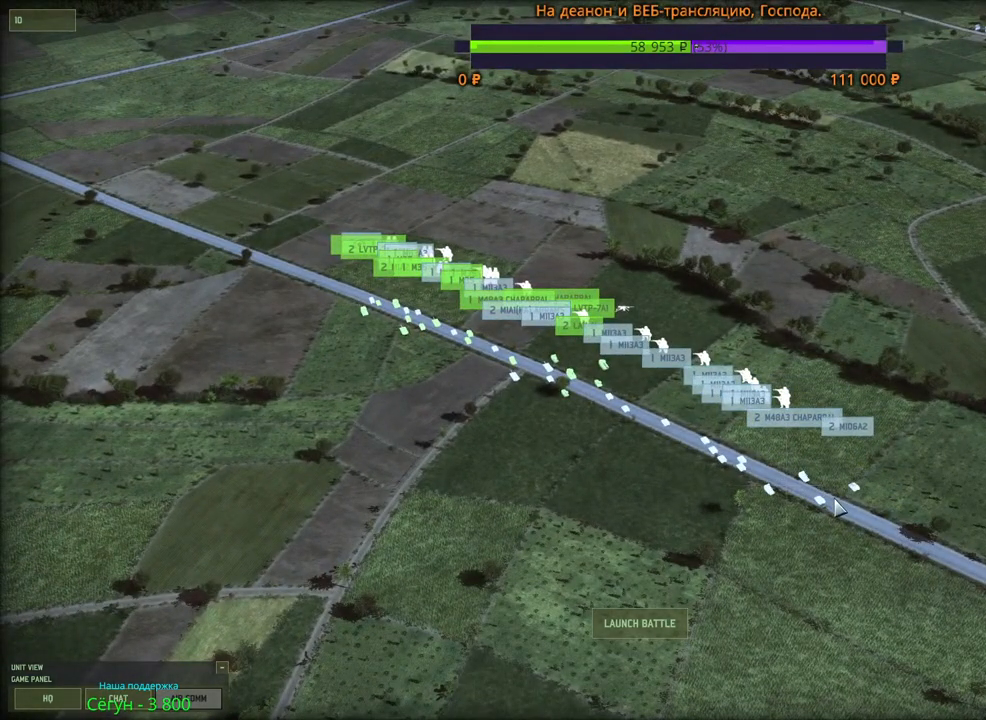
{"keys": [], "mouse": [], "events": [[283, "mouse_left", "down"], [350, "mouse_left", "up"]]}
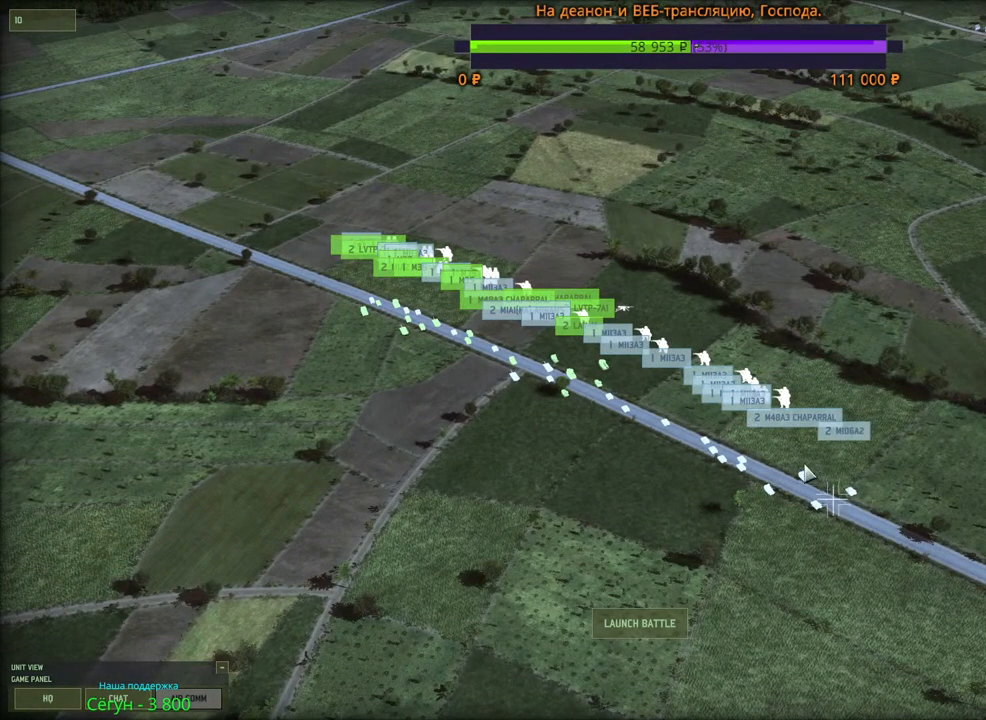
{"keys": ["w"], "mouse": [], "events": [[16, "a", "down"], [16, "w", "down"], [350, "a", "up"]]}
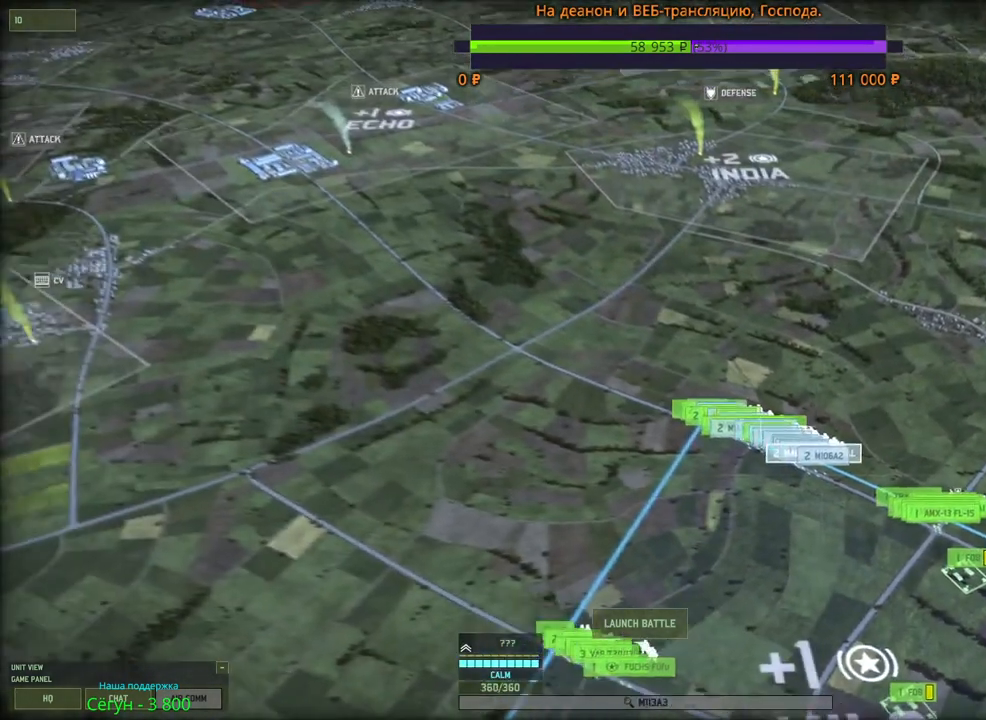
{"keys": [], "mouse": [], "events": [[33, "a", "down"], [200, "w", "up"], [216, "a", "up"]]}
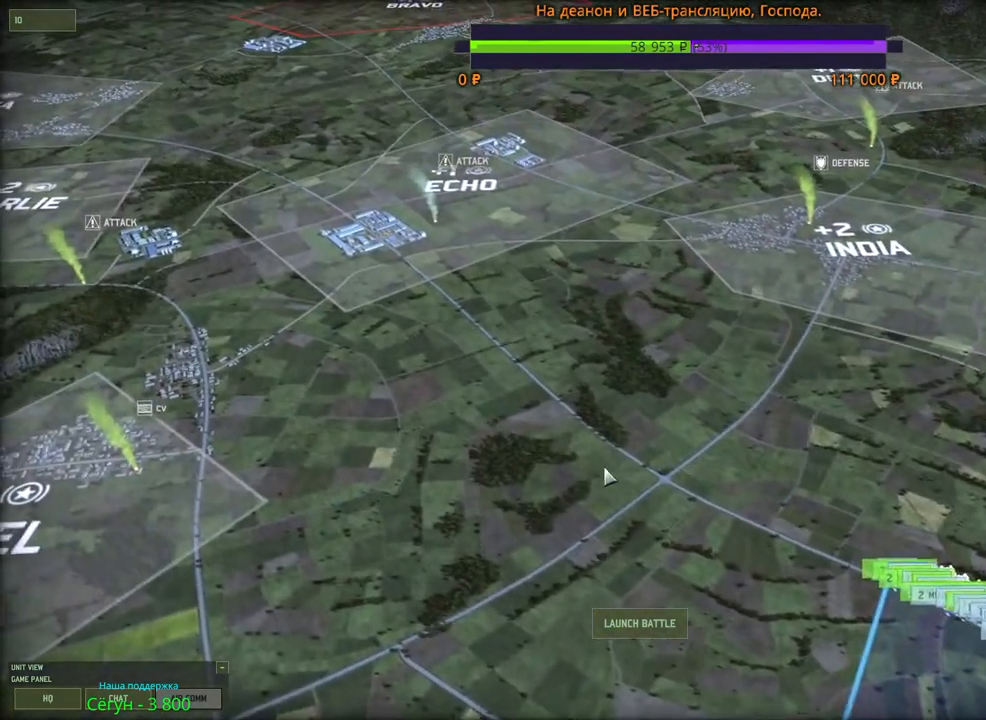
{"keys": [], "mouse": [], "events": [[183, "a", "down"], [200, "w", "down"], [400, "a", "up"], [433, "w", "up"]]}
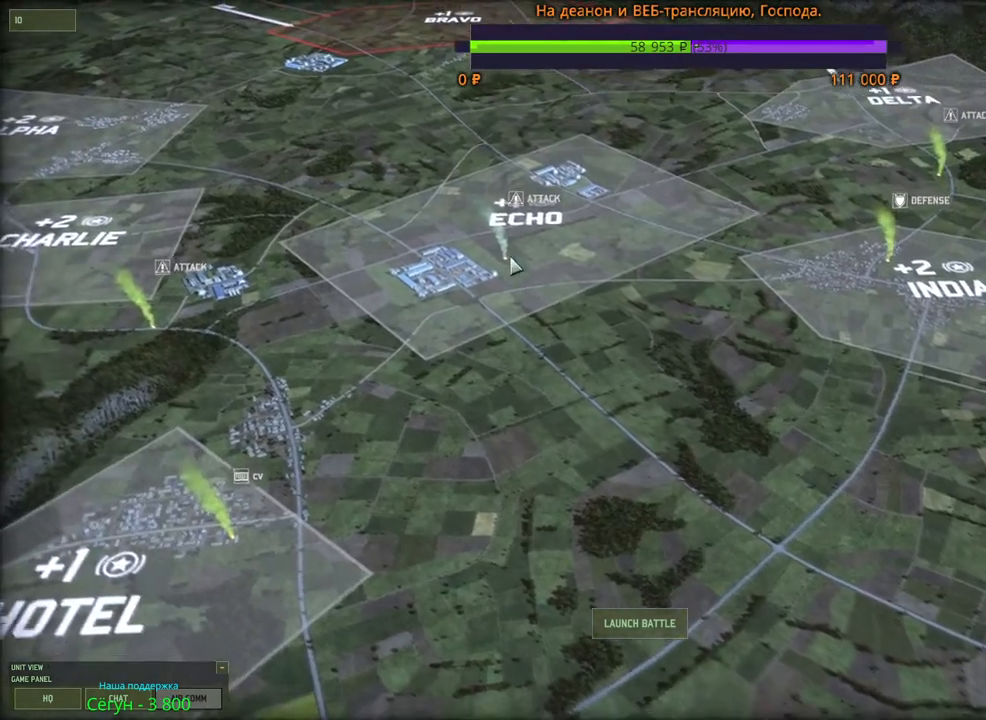
{"keys": [], "mouse": [], "events": []}
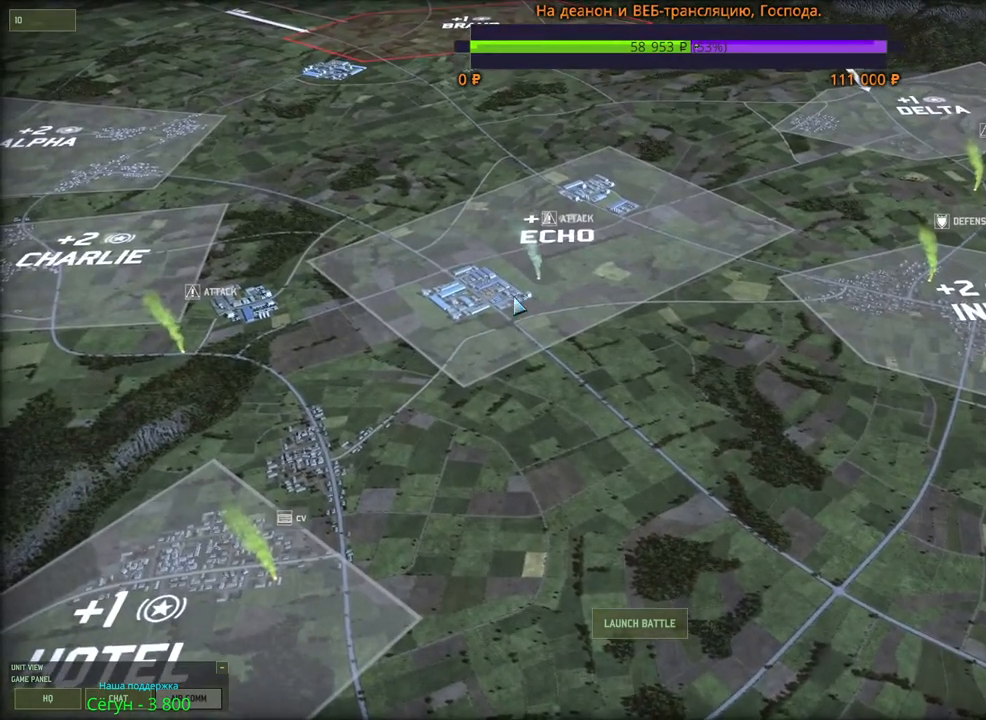
{"keys": [], "mouse": [], "events": []}
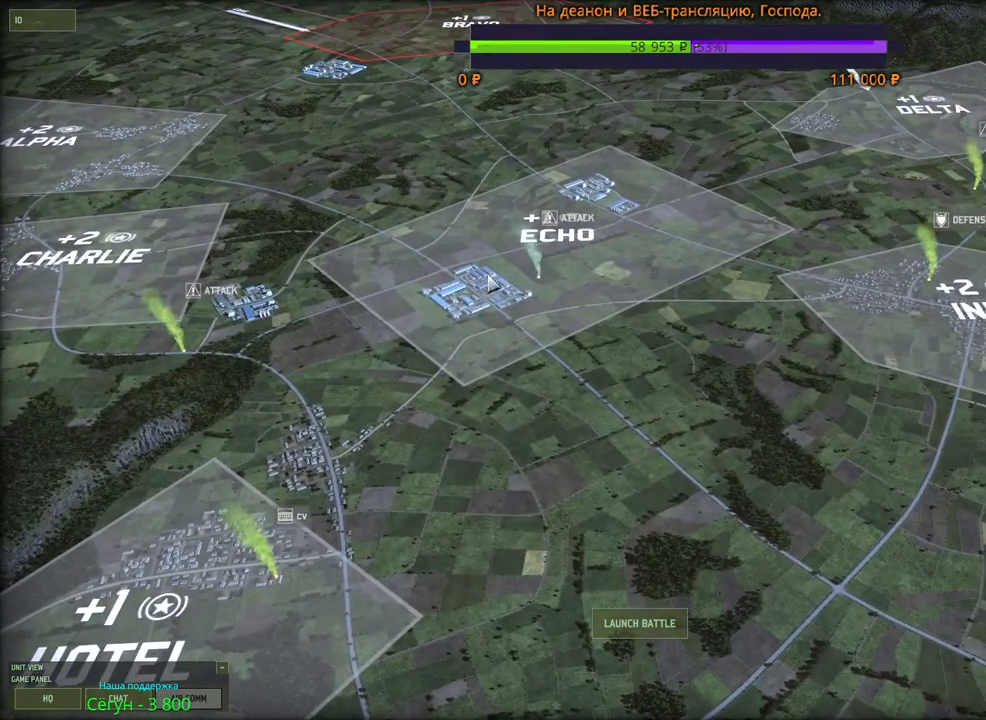
{"keys": ["s"], "mouse": [], "events": [[133, "d", "down"], [166, "s", "down"], [500, "d", "up"]]}
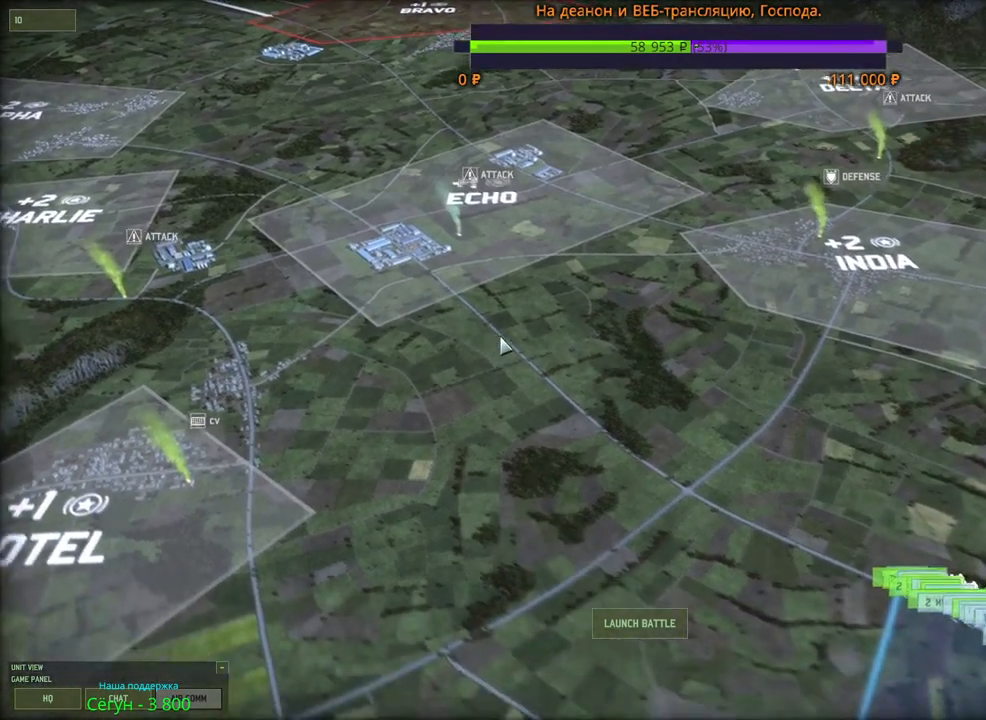
{"keys": [], "mouse": [], "events": [[50, "s", "up"]]}
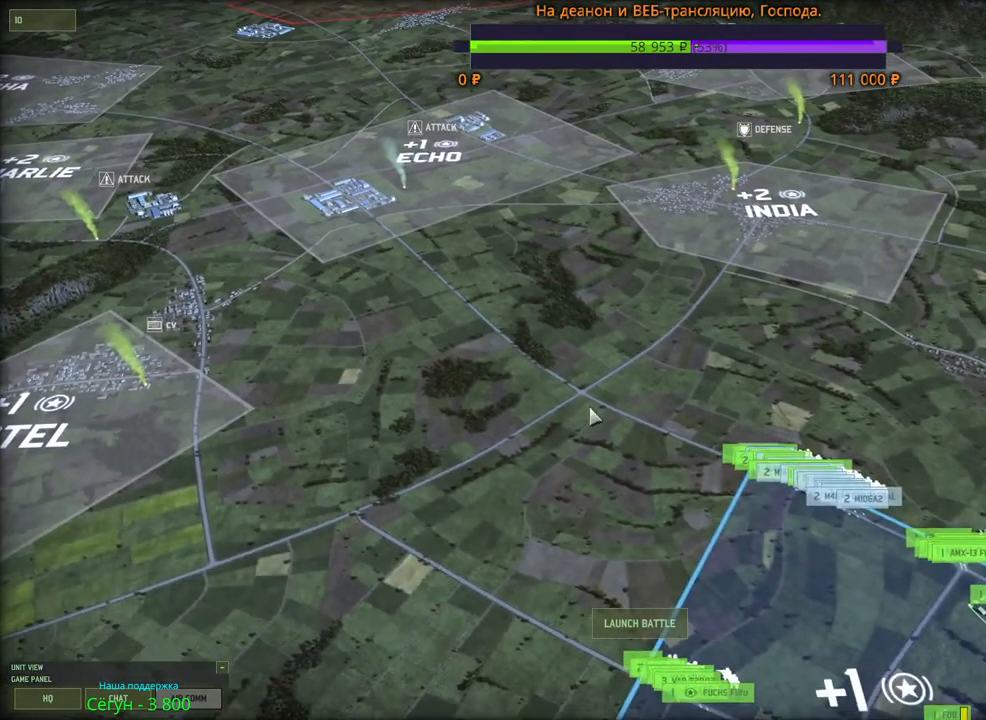
{"keys": [], "mouse": [], "events": [[66, "d", "down"], [166, "s", "down"], [283, "d", "up"], [283, "s", "up"]]}
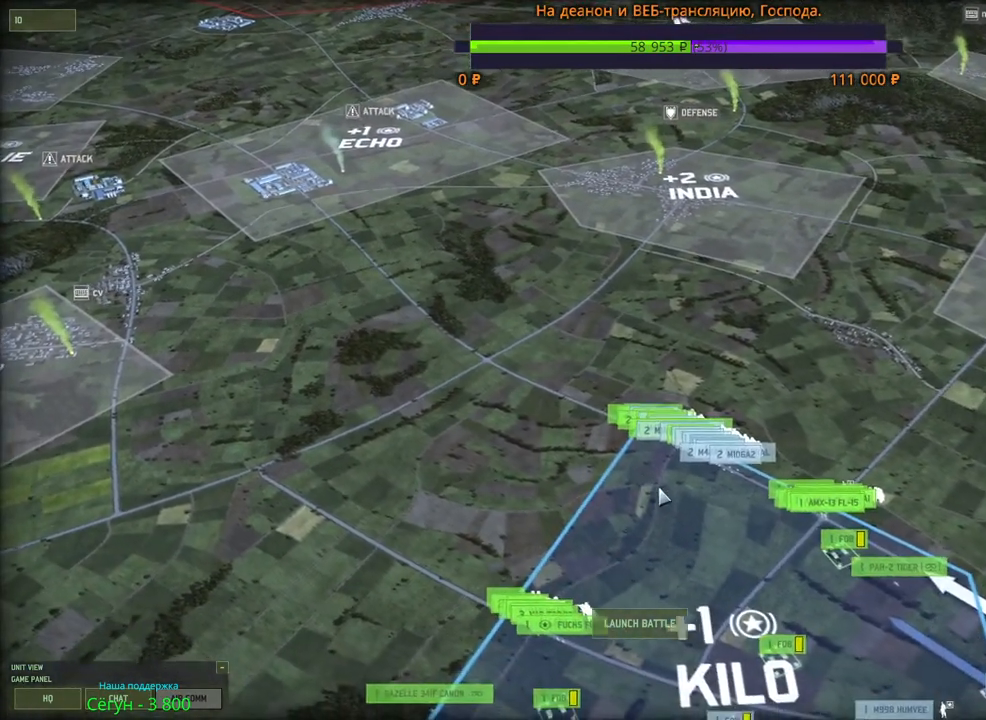
{"keys": [], "mouse": [], "events": []}
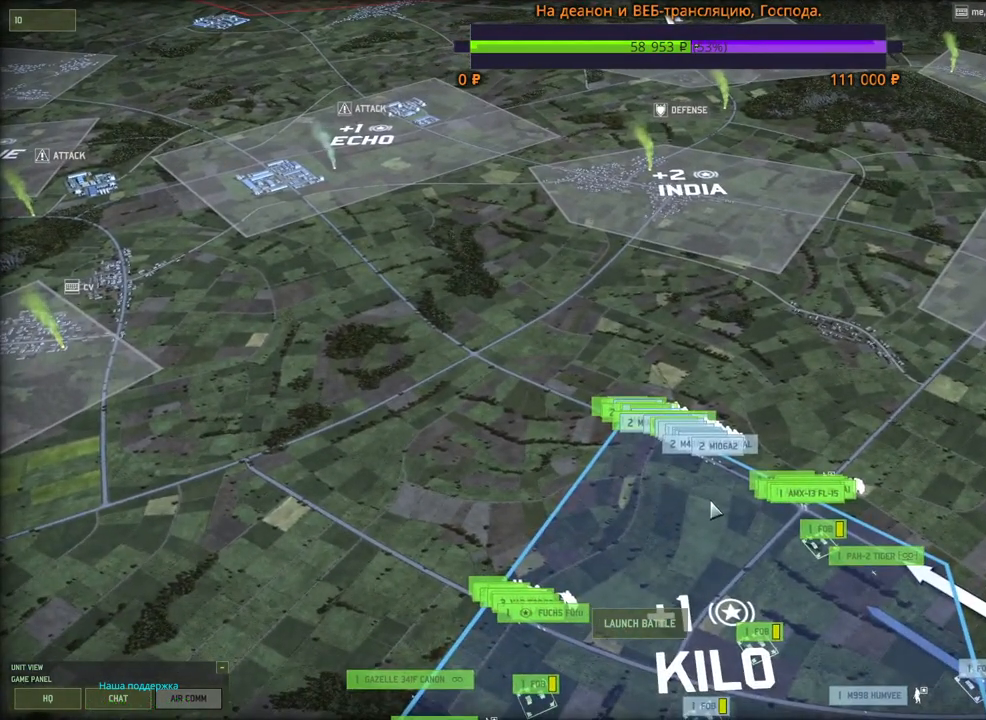
{"keys": [], "mouse": [], "events": [[133, "s", "down"], [183, "d", "down"], [316, "d", "up"], [383, "s", "up"]]}
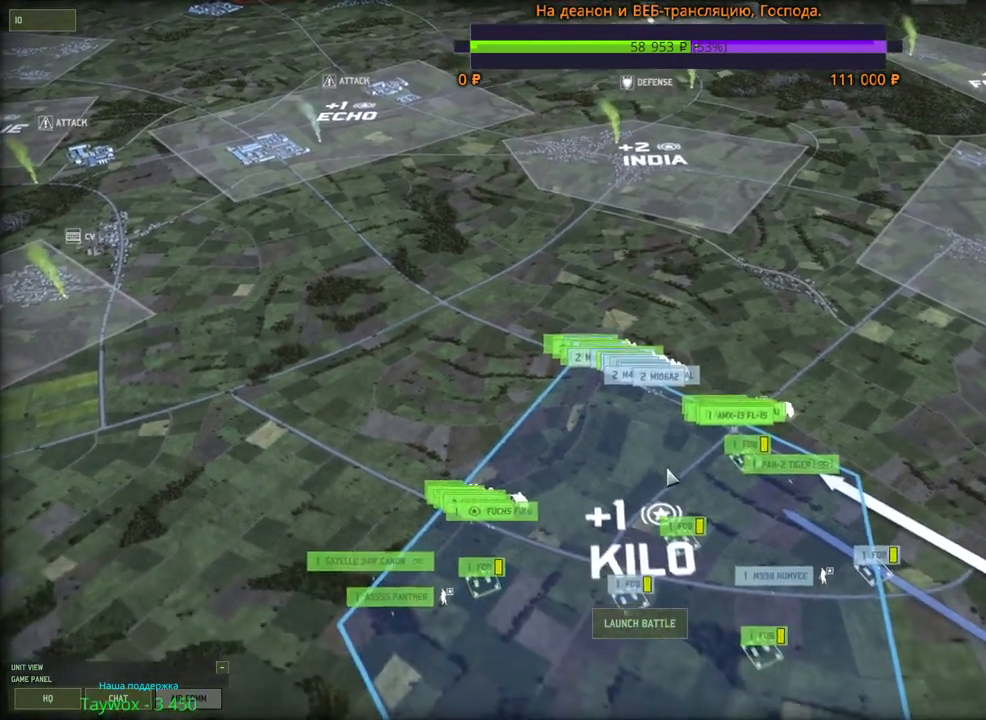
{"keys": ["s"], "mouse": [], "events": [[400, "s", "down"]]}
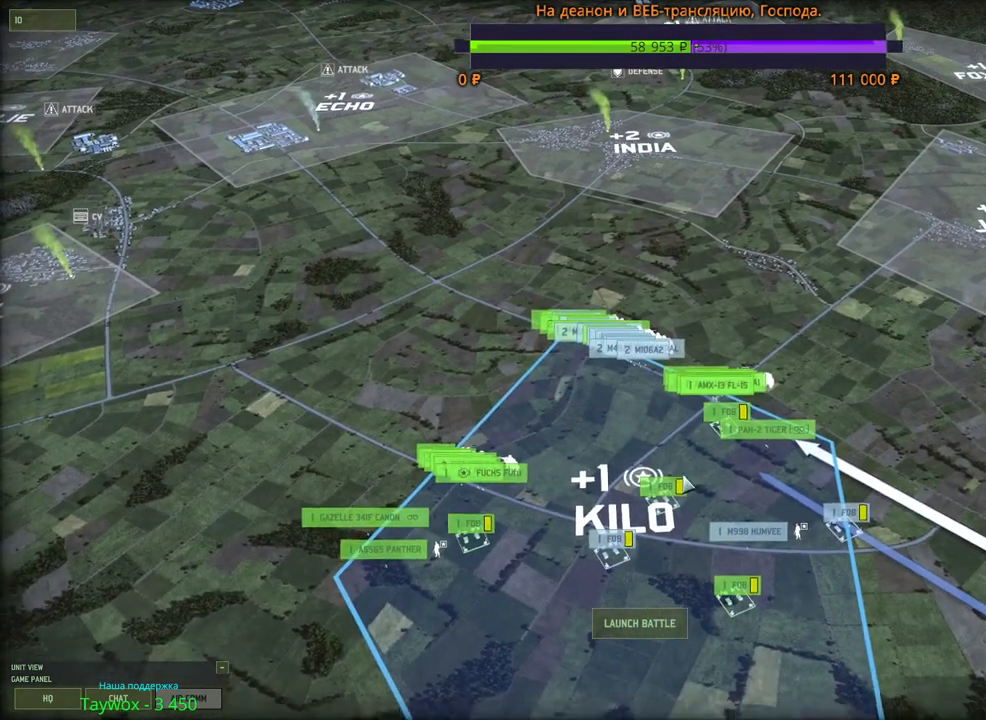
{"keys": [], "mouse": [], "events": [[116, "s", "up"], [383, "mouse_left", "down"], [483, "mouse_left", "up"]]}
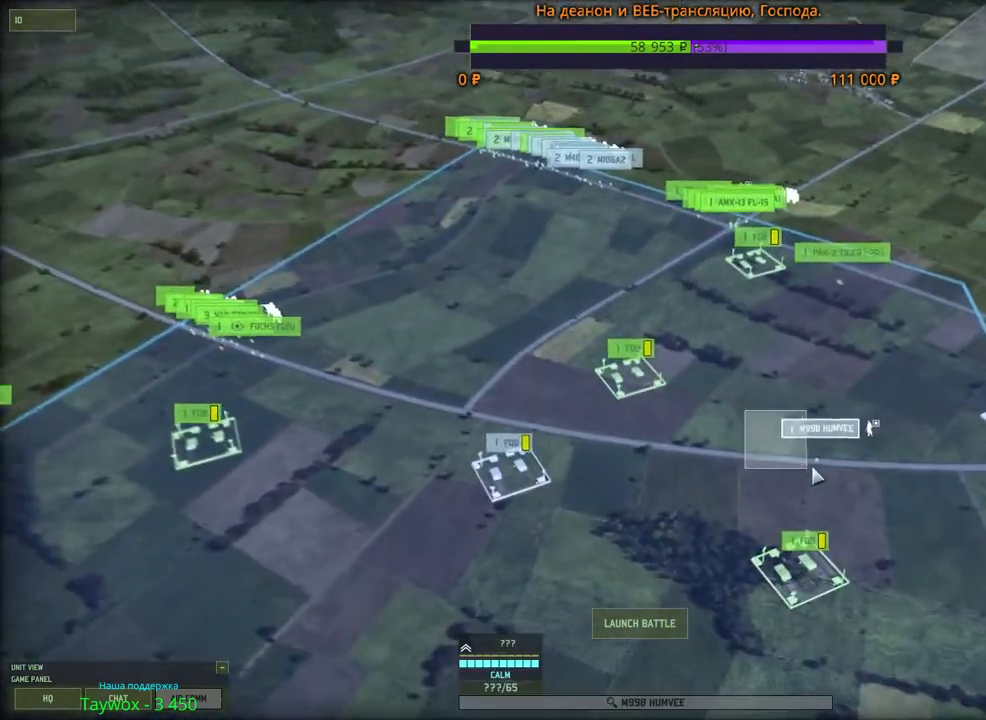
{"keys": ["a", "w"], "mouse": [], "events": [[50, "d", "down"], [100, "mouse_wheel", "down"], [116, "mouse_wheel", "up"], [150, "d", "up"], [266, "w", "down"], [316, "a", "down"]]}
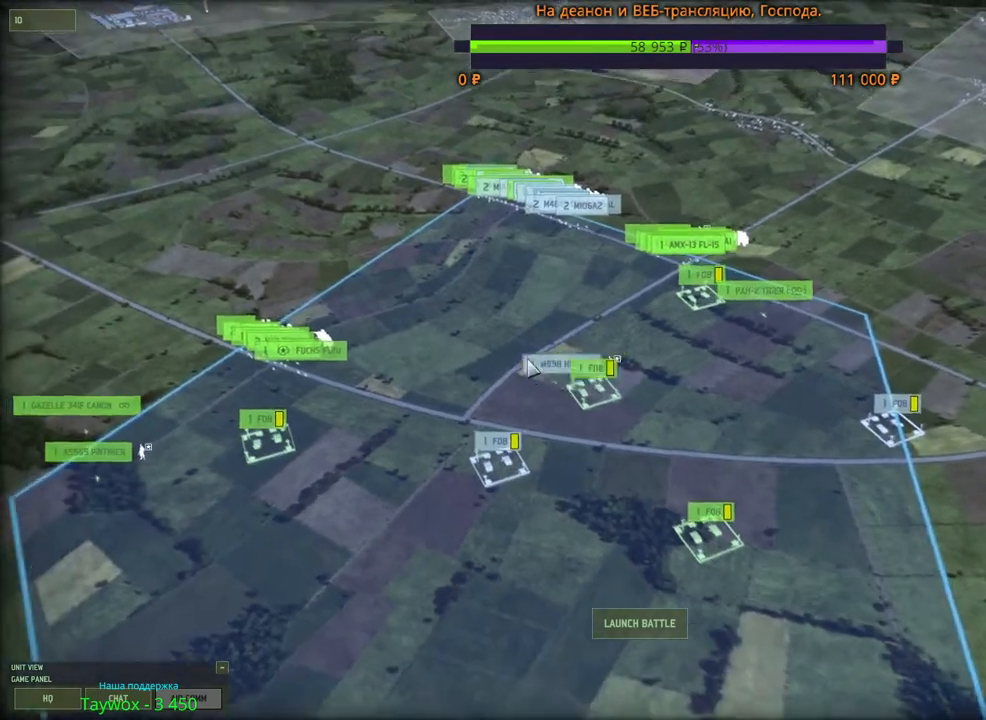
{"keys": [], "mouse": ["wheel"], "events": [[33, "a", "up"], [33, "w", "up"], [500, "mouse_wheel", "down"]]}
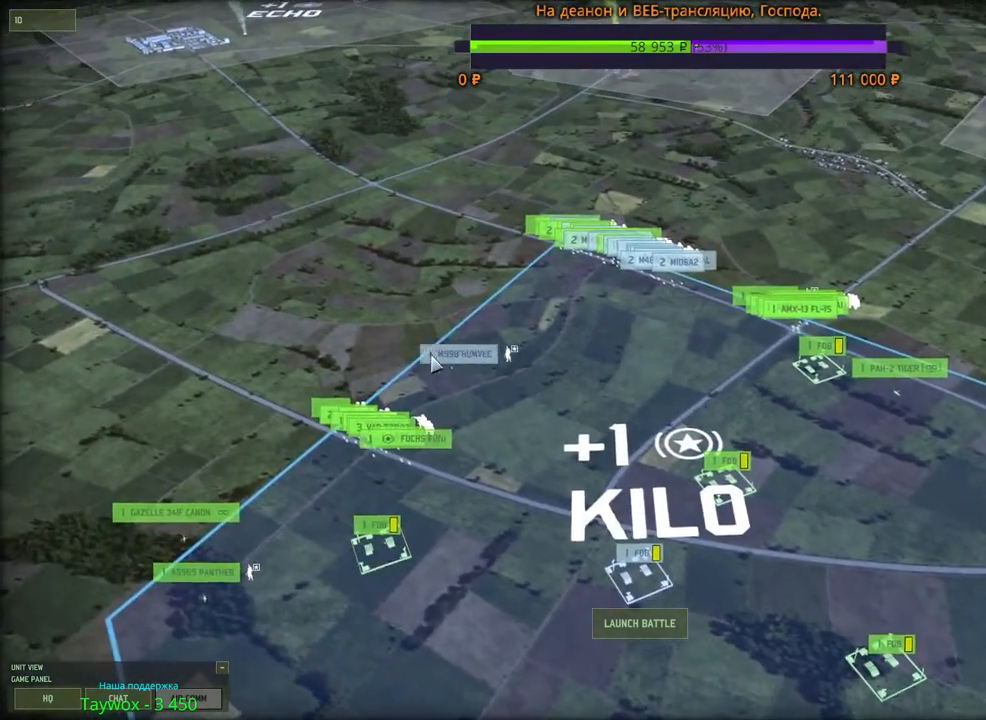
{"keys": [], "mouse": [], "events": [[50, "mouse_wheel", "up"]]}
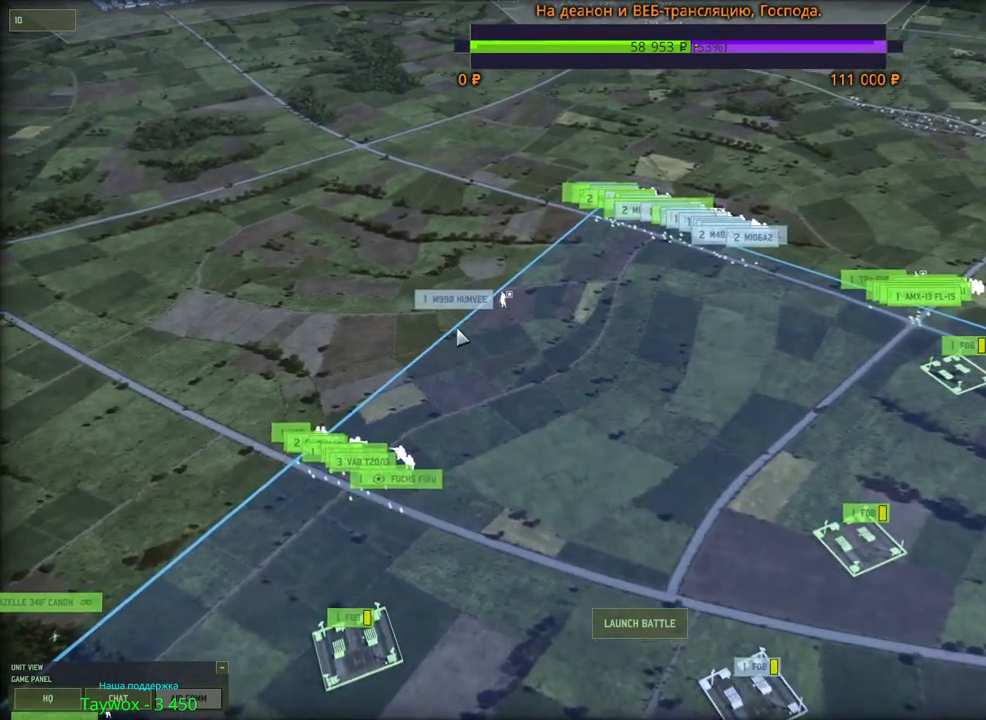
{"keys": [], "mouse": [], "events": []}
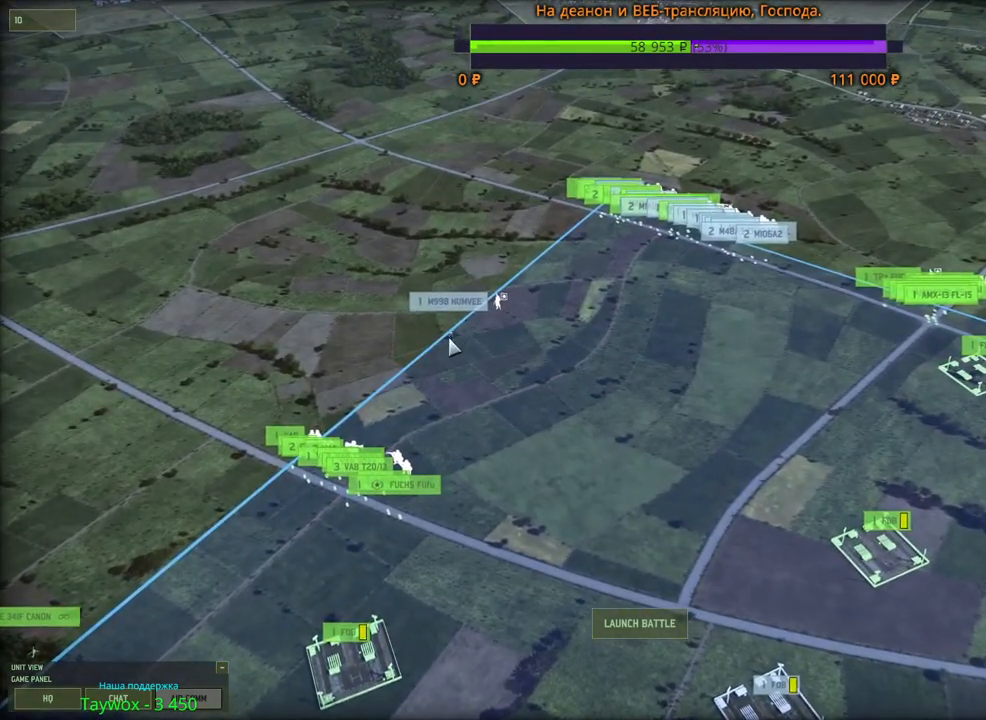
{"keys": [], "mouse": [], "events": [[200, "mouse_left", "down"], [283, "mouse_left", "up"]]}
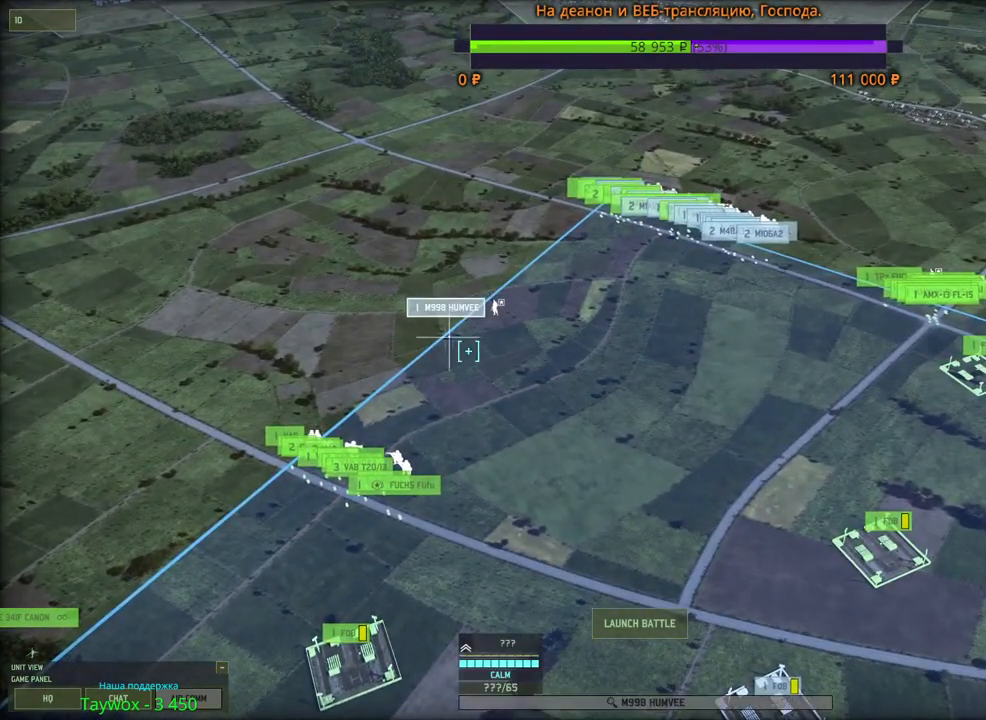
{"keys": [], "mouse": ["left"], "events": [[450, "mouse_left", "down"]]}
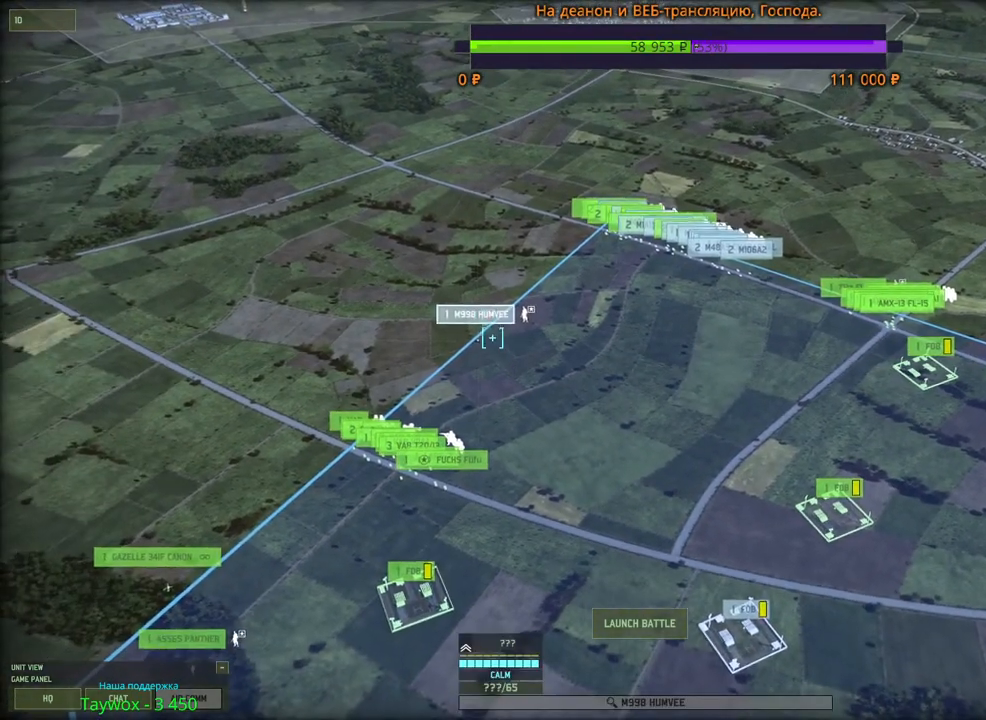
{"keys": [], "mouse": [], "events": [[50, "mouse_left", "up"]]}
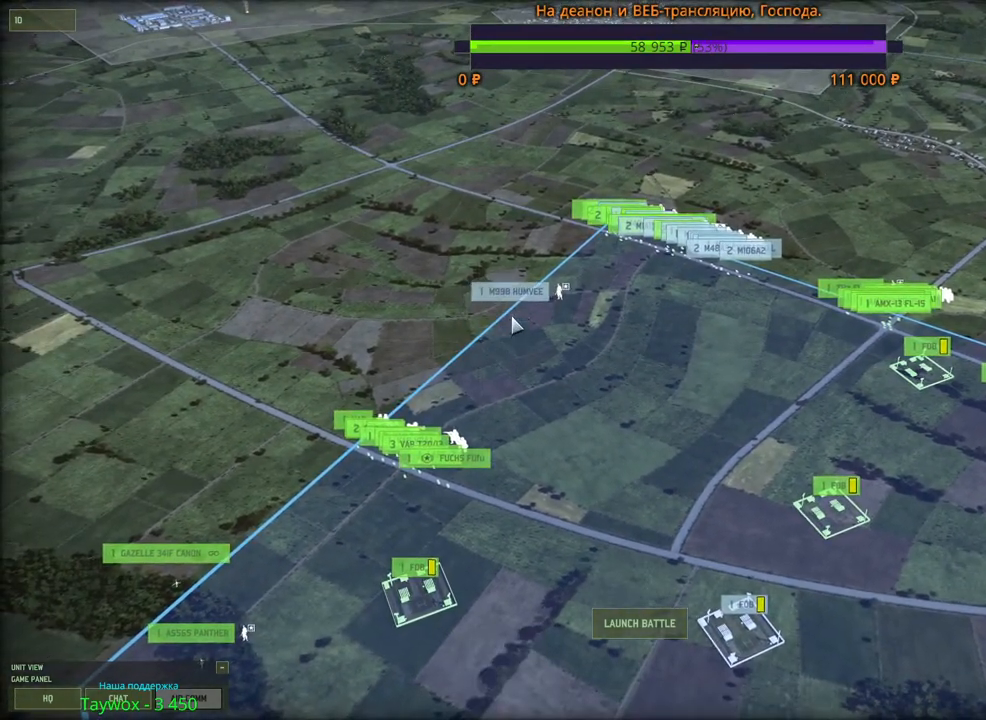
{"keys": [], "mouse": [], "events": [[83, "mouse_left", "down"], [150, "mouse_left", "up"]]}
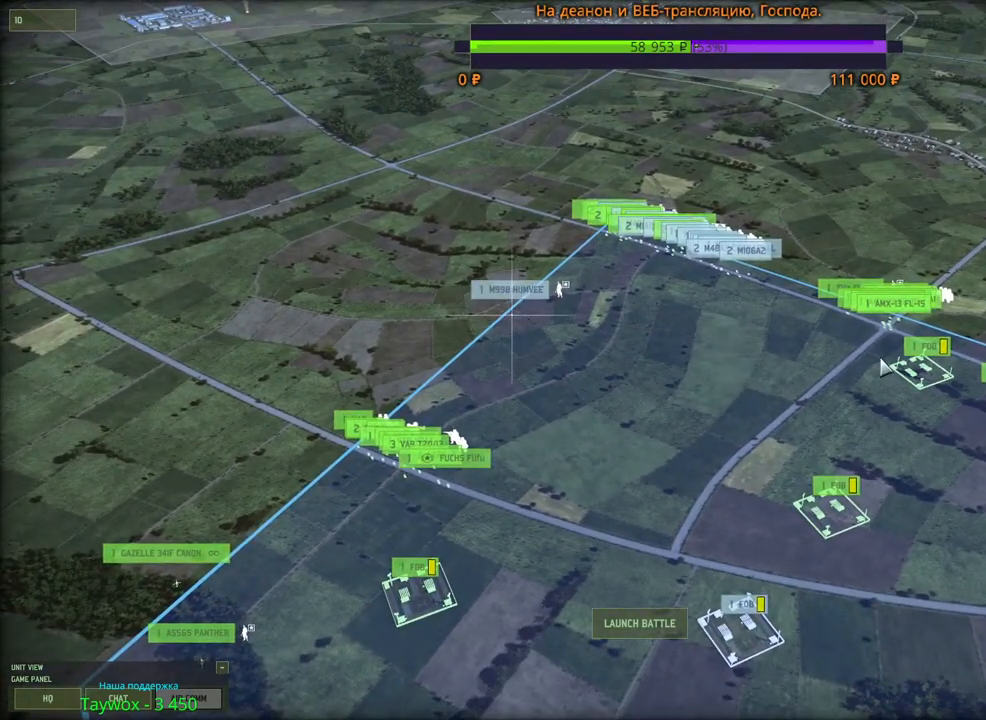
{"keys": [], "mouse": [], "events": [[50, "s", "down"], [183, "s", "up"]]}
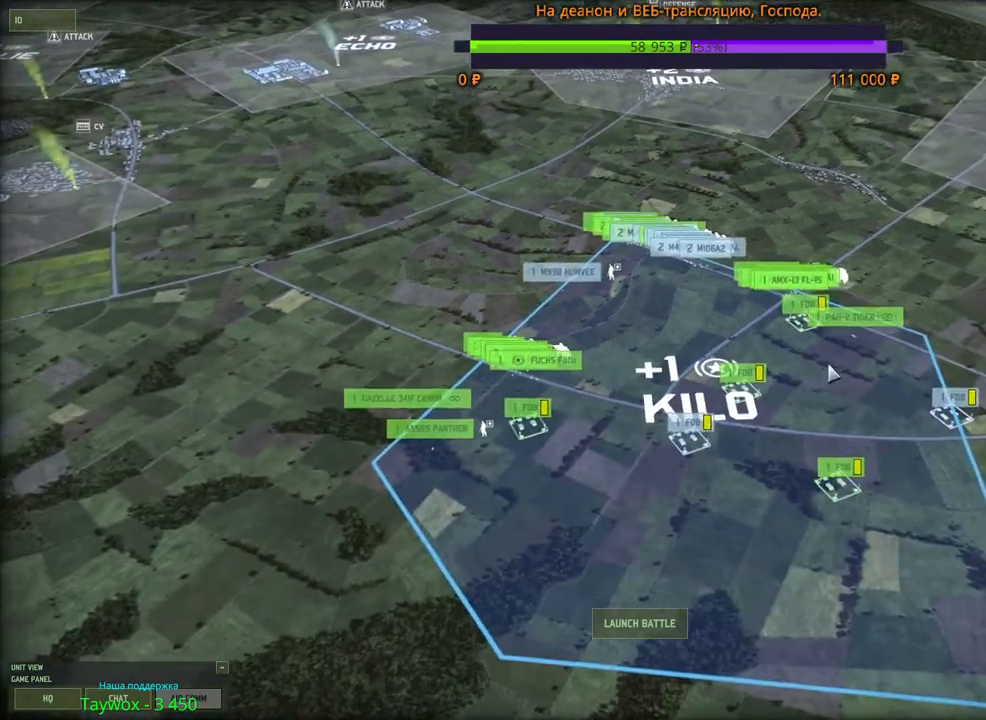
{"keys": [], "mouse": [], "events": []}
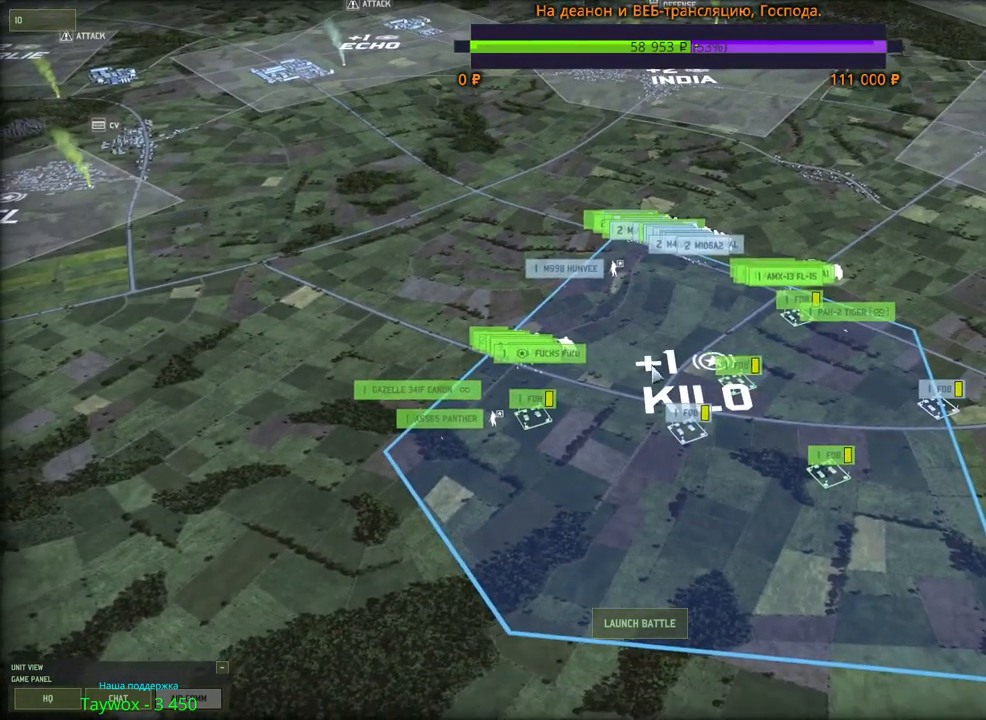
{"keys": [], "mouse": [], "events": [[16, "w", "down"], [83, "mouse_wheel", "down"], [200, "mouse_wheel", "up"], [266, "a", "down"], [333, "w", "up"], [366, "a", "up"]]}
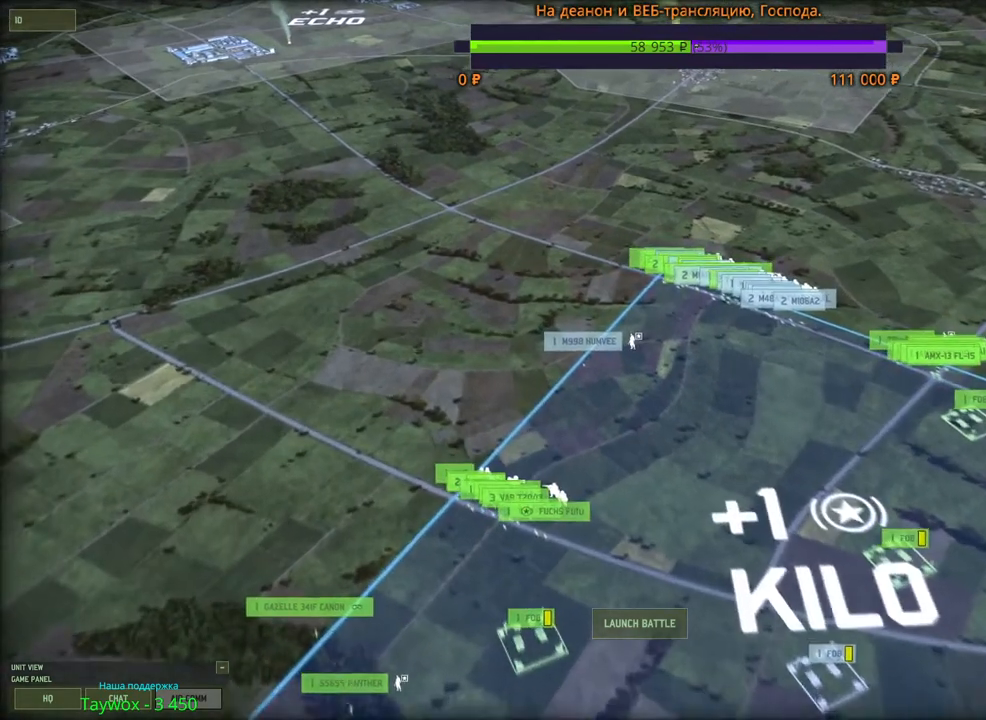
{"keys": ["c"], "mouse": [], "events": [[350, "mouse_left", "down"], [416, "mouse_left", "up"], [483, "c", "down"]]}